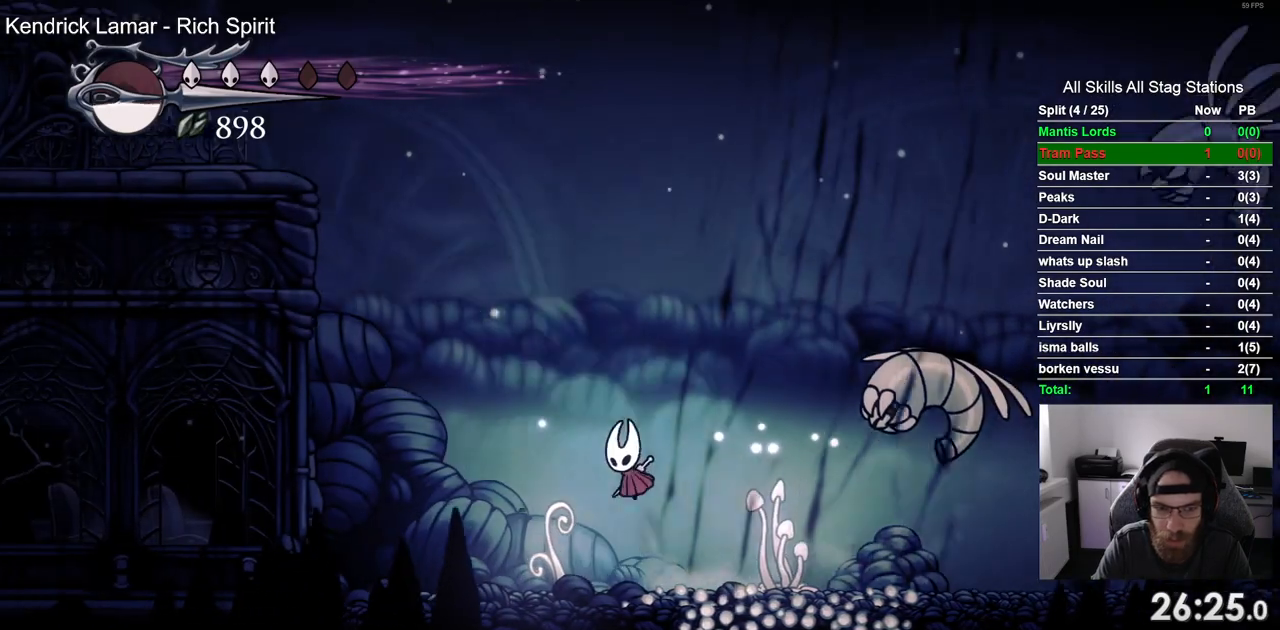
Gameplay with a controller (PlayStation layout); each line is a JSON object with the inputs held at the frame after it. "events" lists button and stick changes between this image and that frame as [ms after this image, input, new state], when the widget could be followed in between. Not read: L3 R1 R3.
{"buttons": ["DPAD_LEFT"], "left_stick": "center", "right_stick": "center", "events": [[167, "R2", "down"], [183, "CROSS", "up"], [400, "R2", "up"]]}
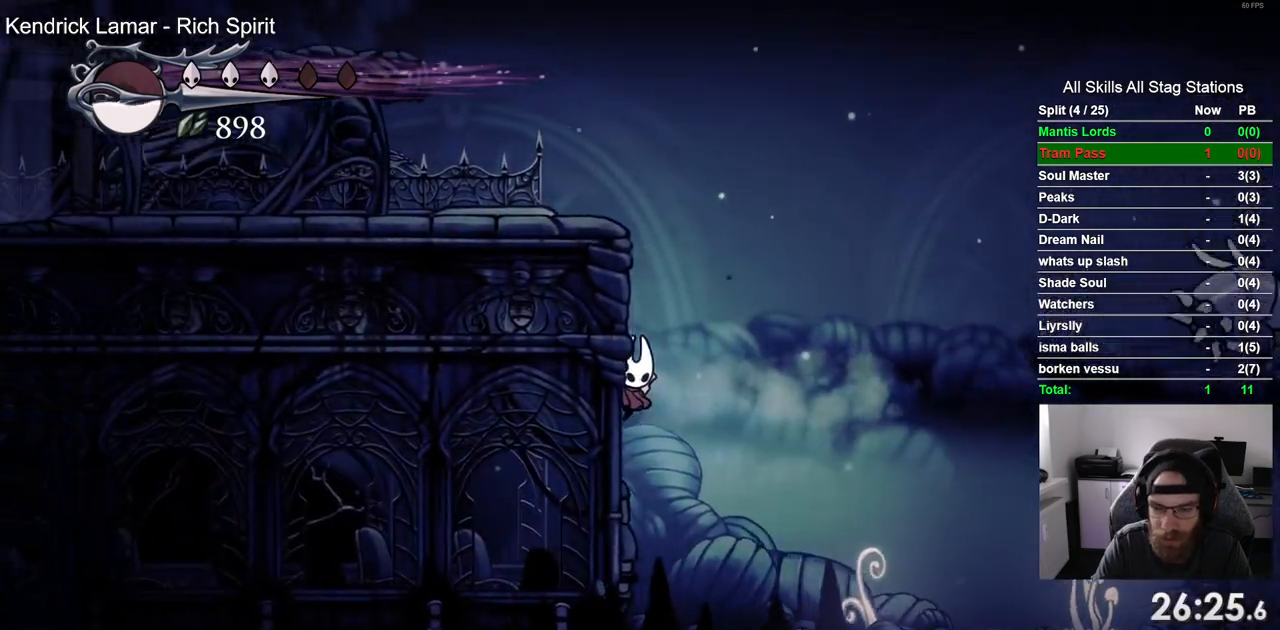
{"buttons": ["CROSS", "DPAD_LEFT"], "left_stick": "center", "right_stick": "center", "events": [[17, "CROSS", "down"], [267, "CROSS", "up"], [350, "CROSS", "down"]]}
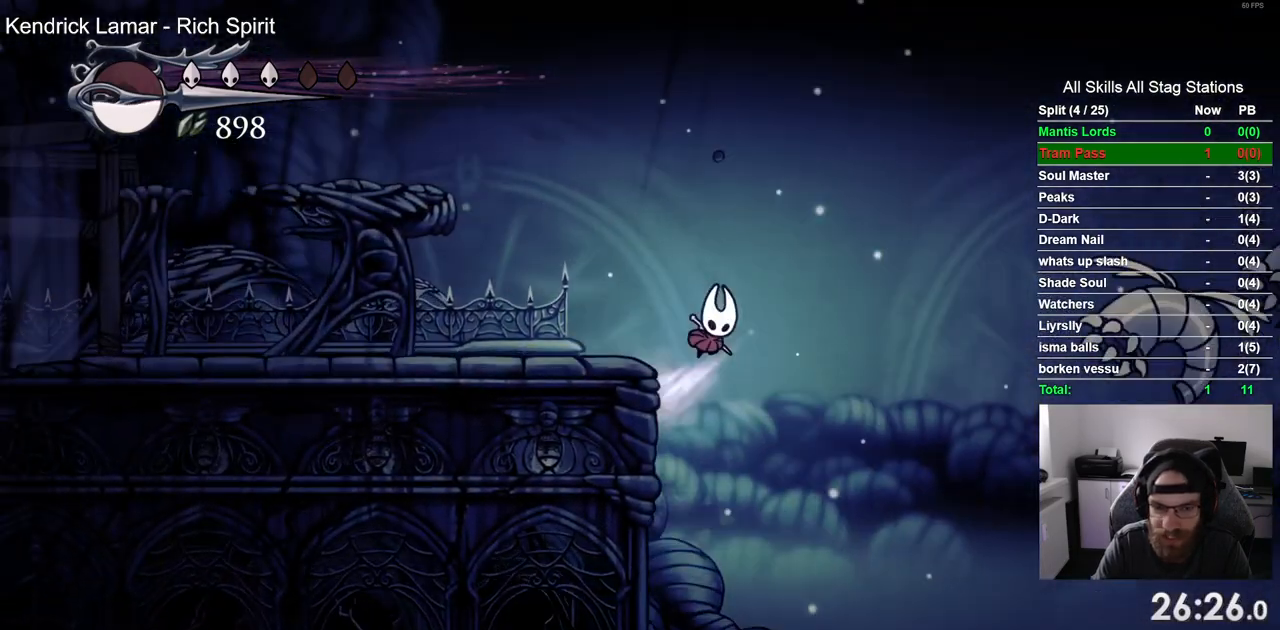
{"buttons": ["DPAD_LEFT"], "left_stick": "center", "right_stick": "center"}
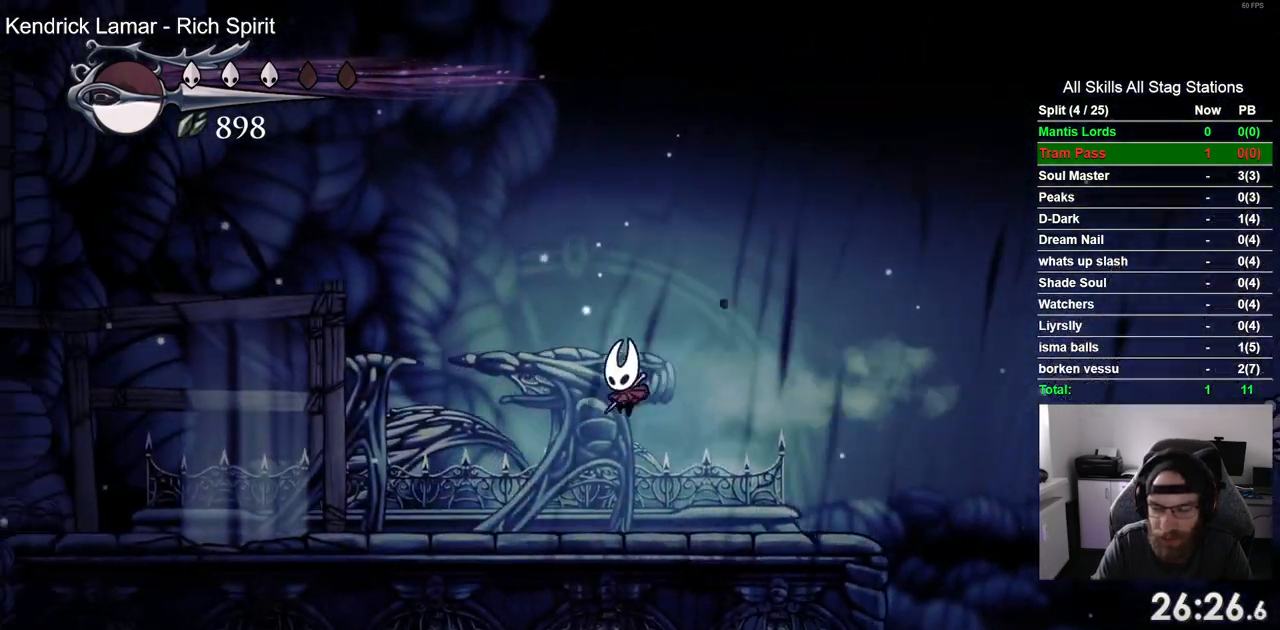
{"buttons": ["DPAD_LEFT"], "left_stick": "center", "right_stick": "center", "events": [[267, "R2", "down"], [500, "R2", "up"]]}
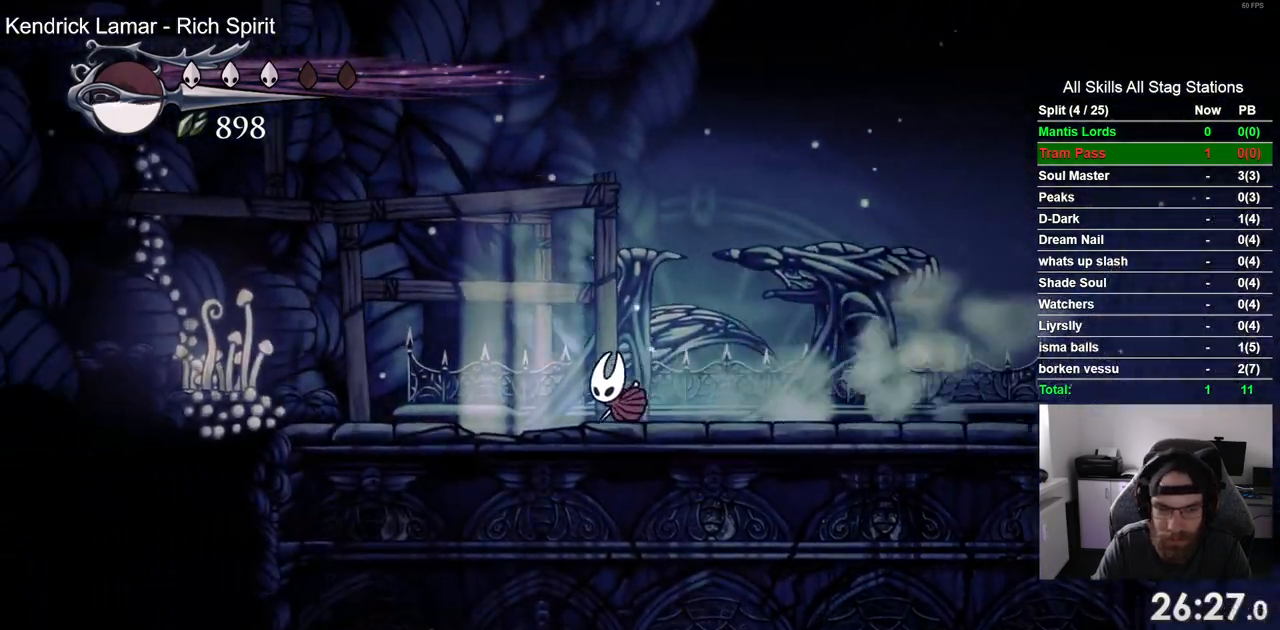
{"buttons": ["DPAD_RIGHT"], "left_stick": "center", "right_stick": "center", "events": [[317, "DPAD_LEFT", "up"], [317, "DPAD_RIGHT", "down"]]}
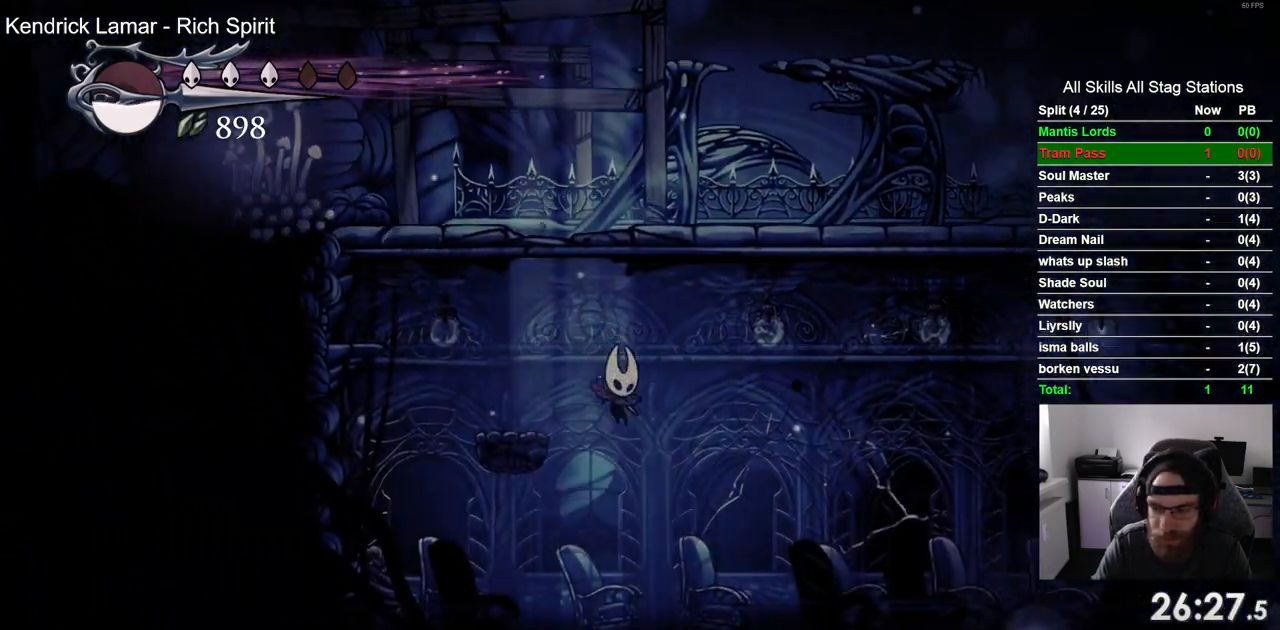
{"buttons": ["DPAD_RIGHT"], "left_stick": "center", "right_stick": "center", "events": [[50, "R2", "down"], [267, "R2", "up"]]}
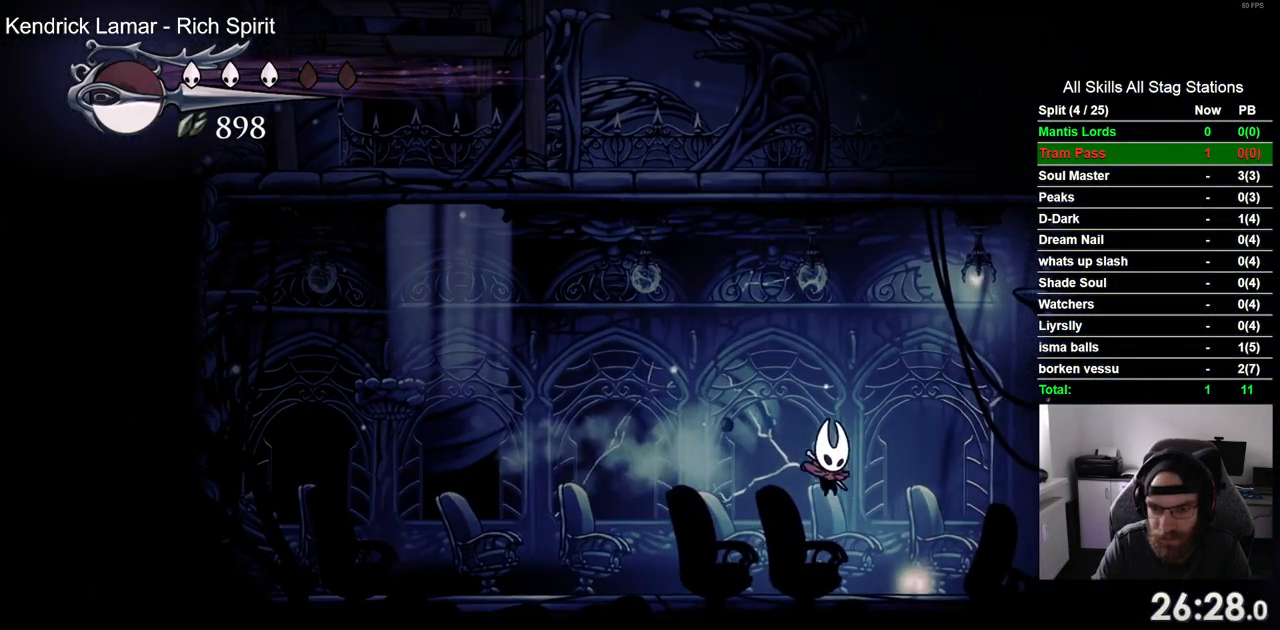
{"buttons": [], "left_stick": "center", "right_stick": "center", "events": [[133, "DPAD_RIGHT", "up"], [150, "DPAD_UP", "down"], [333, "DPAD_UP", "up"]]}
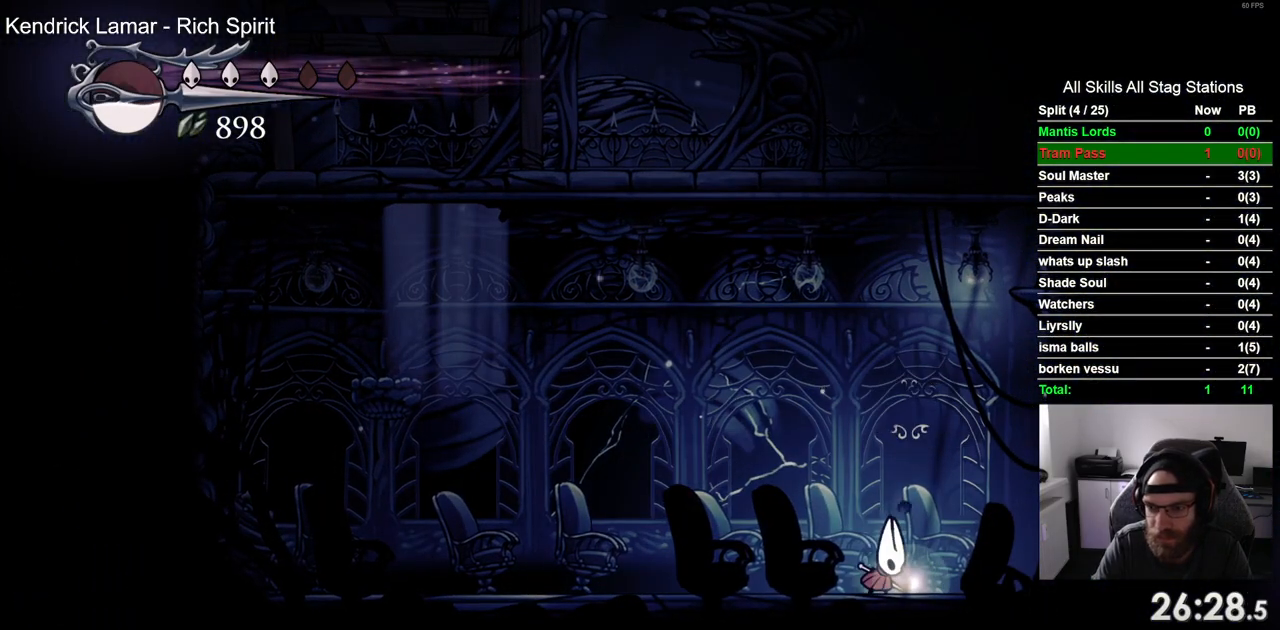
{"buttons": ["START"], "left_stick": "center", "right_stick": "center", "events": [[450, "START", "down"]]}
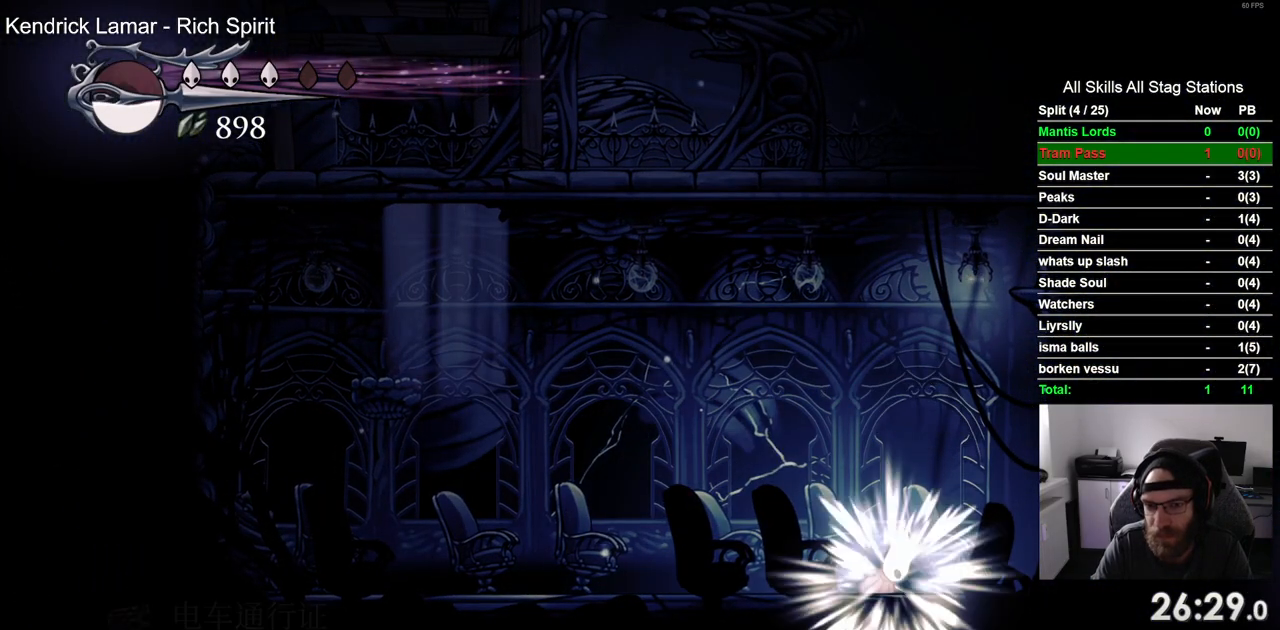
{"buttons": ["START"], "left_stick": "center", "right_stick": "center", "events": [[83, "START", "up"], [200, "START", "down"], [317, "START", "up"], [433, "START", "down"]]}
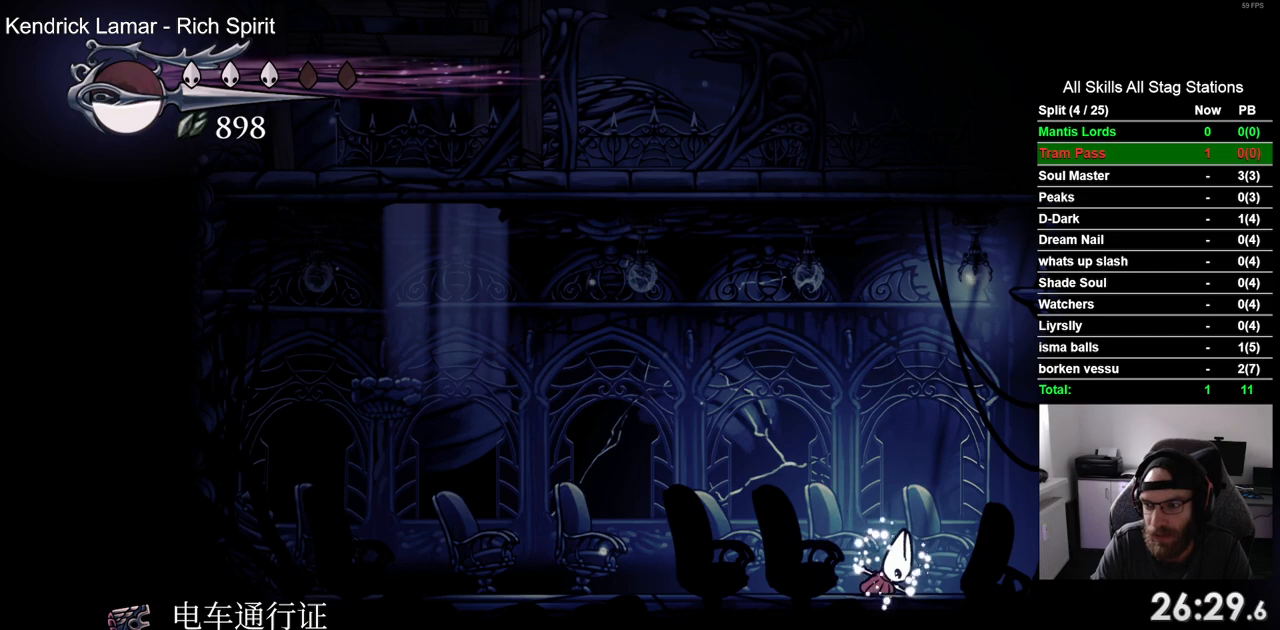
{"buttons": [], "left_stick": "center", "right_stick": "center", "events": [[33, "START", "up"], [133, "START", "down"], [267, "START", "up"], [383, "START", "down"], [467, "START", "up"]]}
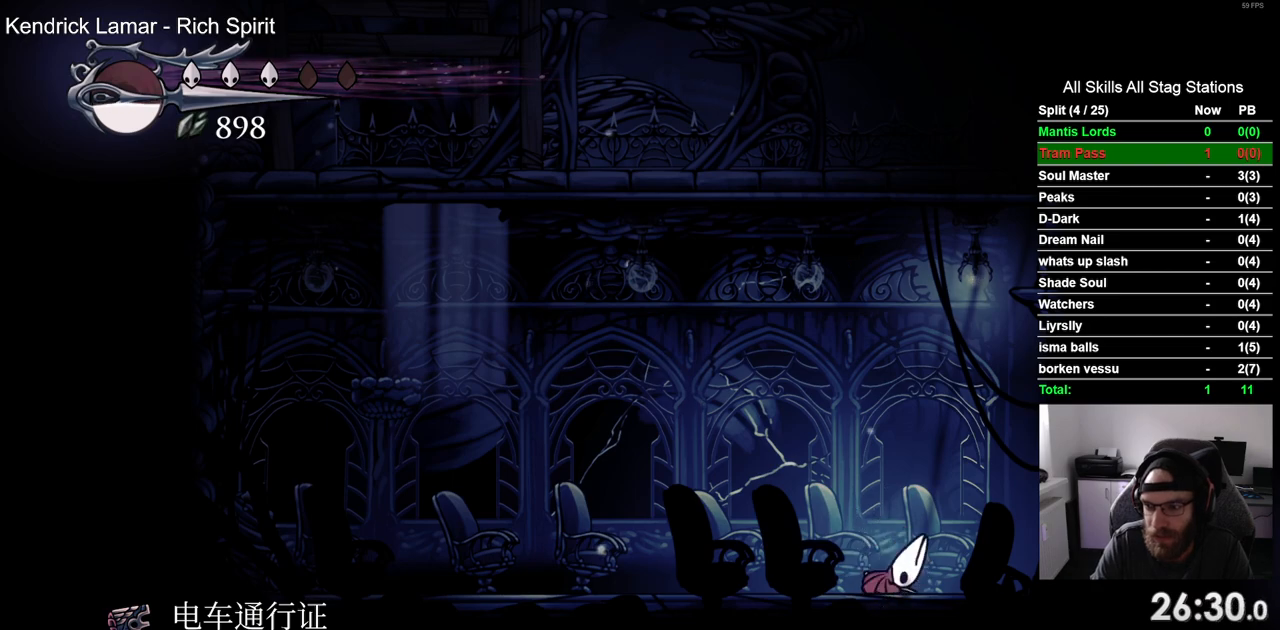
{"buttons": [], "left_stick": "center", "right_stick": "center", "events": [[83, "START", "down"], [150, "START", "up"], [267, "START", "down"], [350, "START", "up"]]}
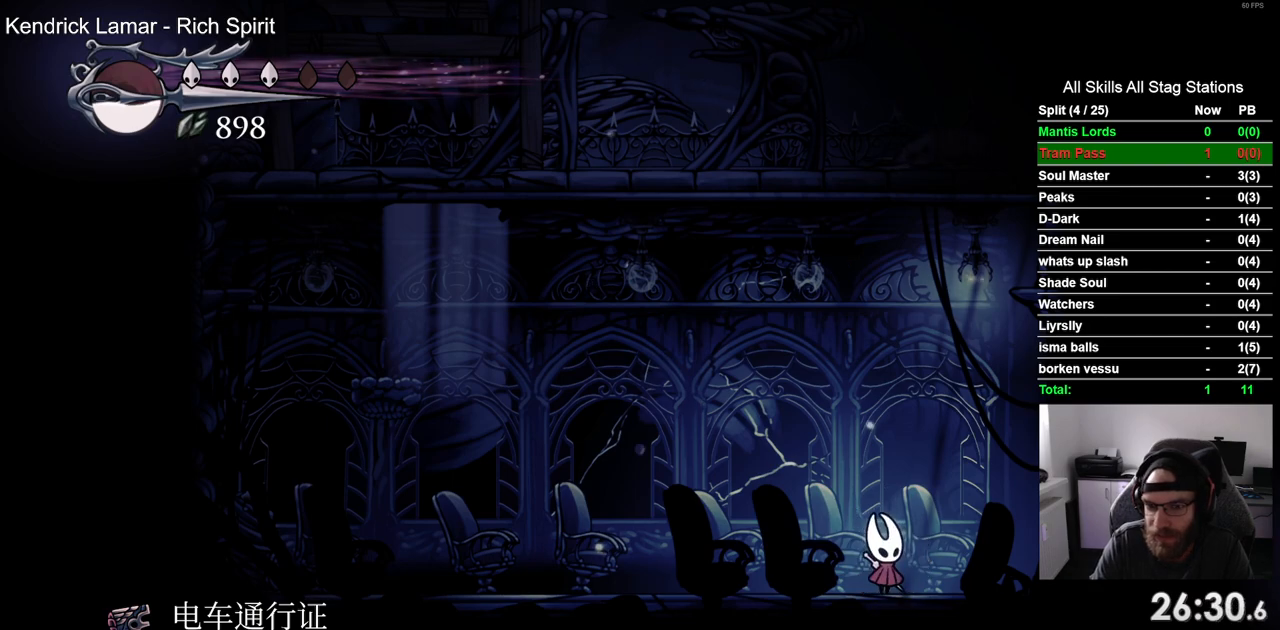
{"buttons": [], "left_stick": "center", "right_stick": "center", "events": [[67, "START", "down"], [183, "START", "up"]]}
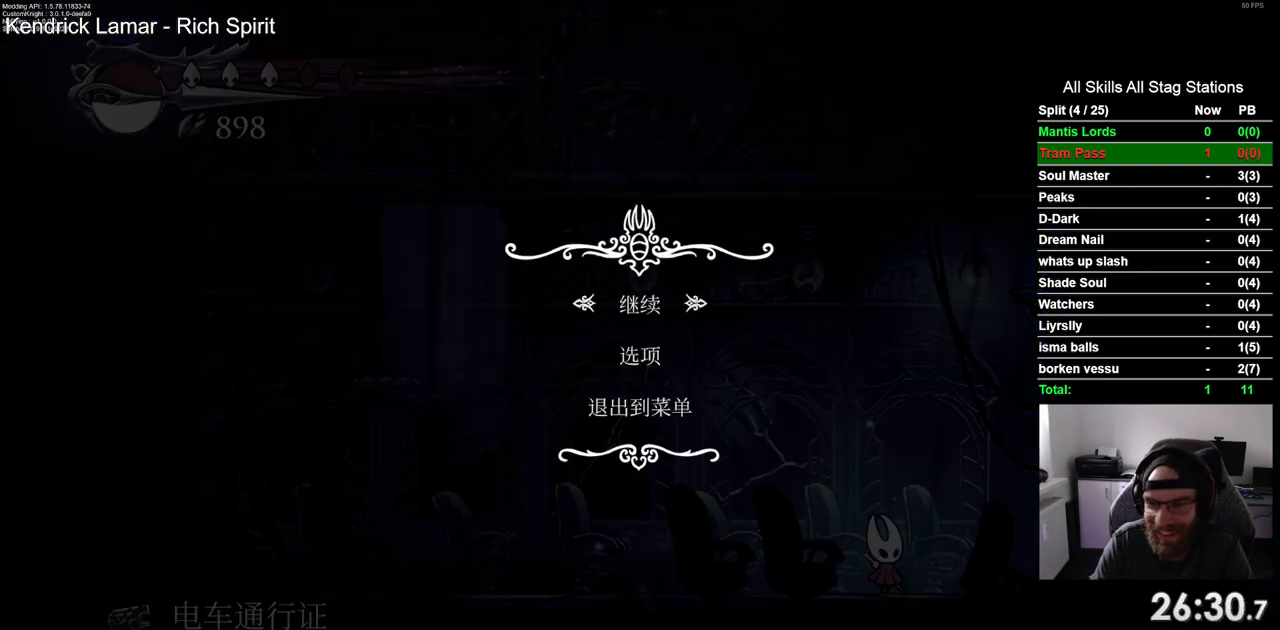
{"buttons": [], "left_stick": "center", "right_stick": "center", "events": [[167, "DPAD_UP", "down"], [283, "CROSS", "down"], [300, "DPAD_UP", "up"], [383, "CROSS", "up"]]}
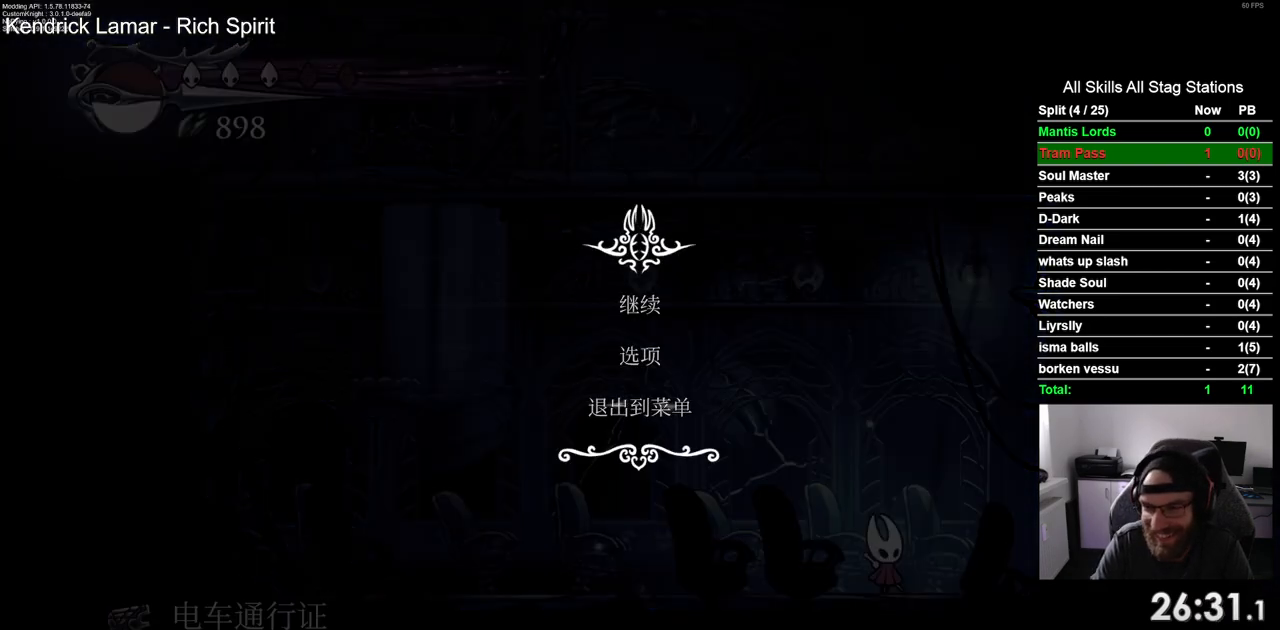
{"buttons": [], "left_stick": "center", "right_stick": "center", "events": []}
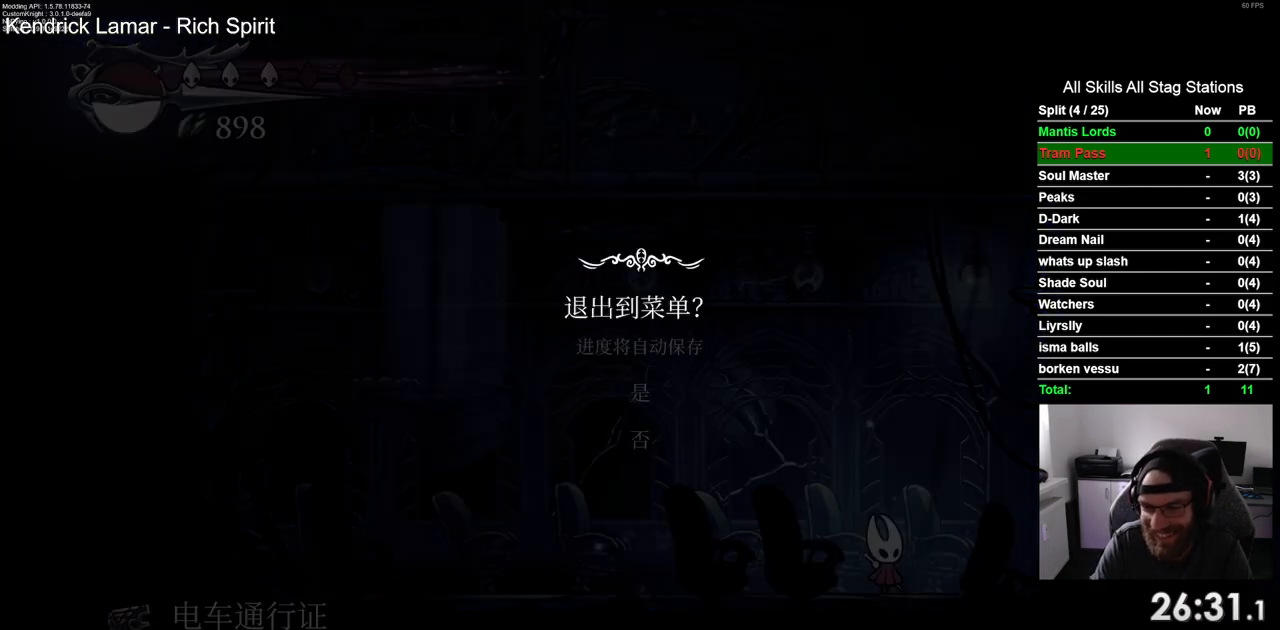
{"buttons": [], "left_stick": "center", "right_stick": "center", "events": [[167, "DPAD_UP", "down"], [300, "DPAD_UP", "up"], [350, "CROSS", "down"], [433, "CROSS", "up"]]}
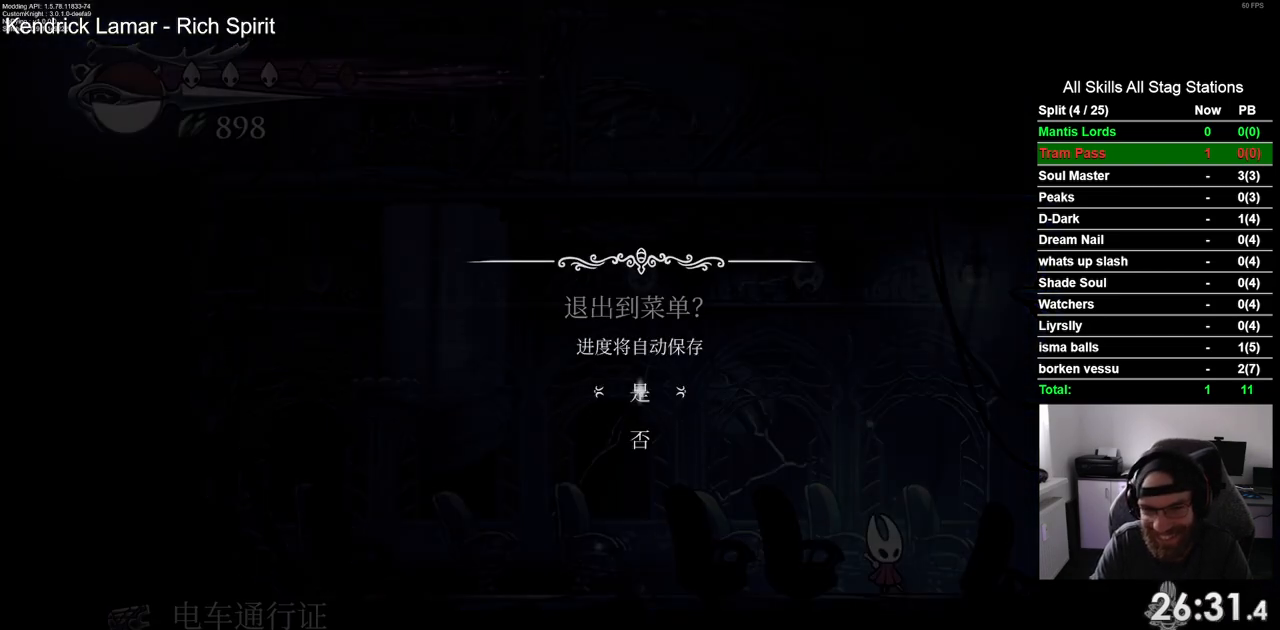
{"buttons": [], "left_stick": "center", "right_stick": "center", "events": []}
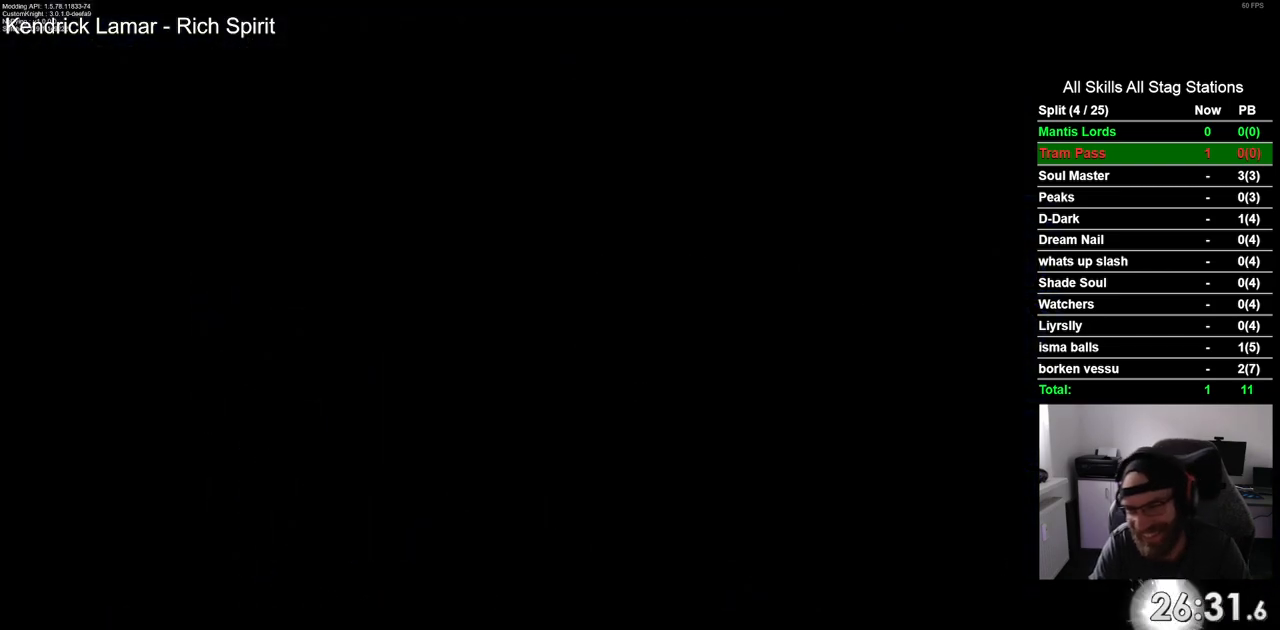
{"buttons": [], "left_stick": "center", "right_stick": "center", "events": []}
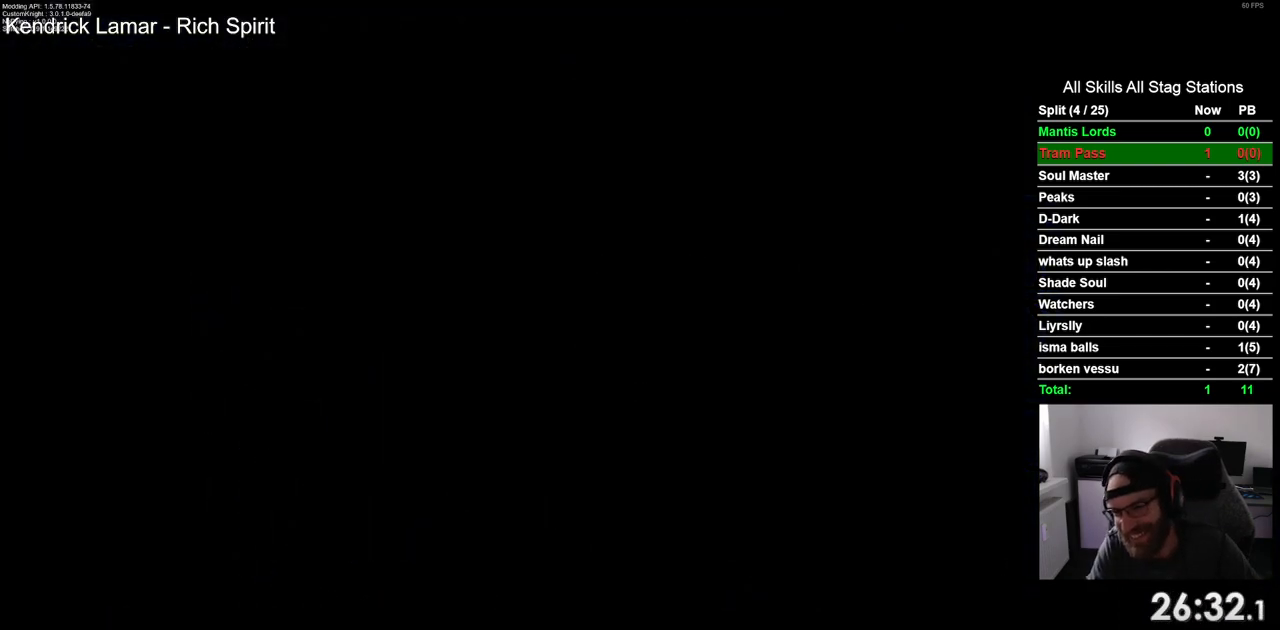
{"buttons": [], "left_stick": "center", "right_stick": "center", "events": []}
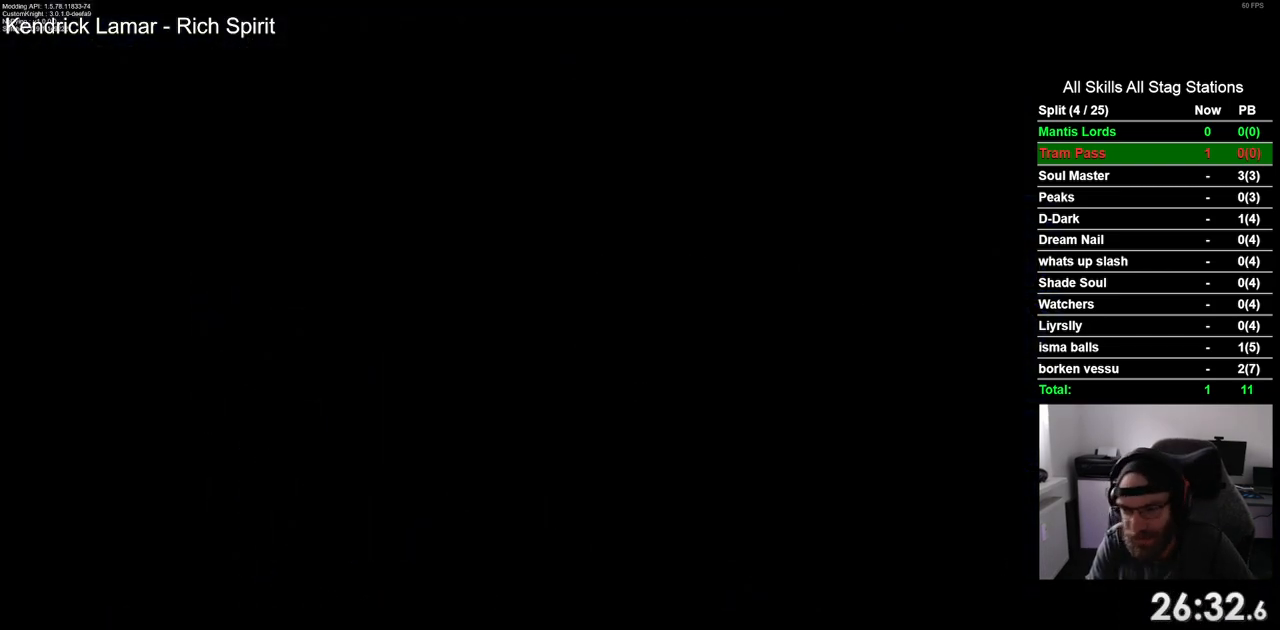
{"buttons": [], "left_stick": "center", "right_stick": "center", "events": []}
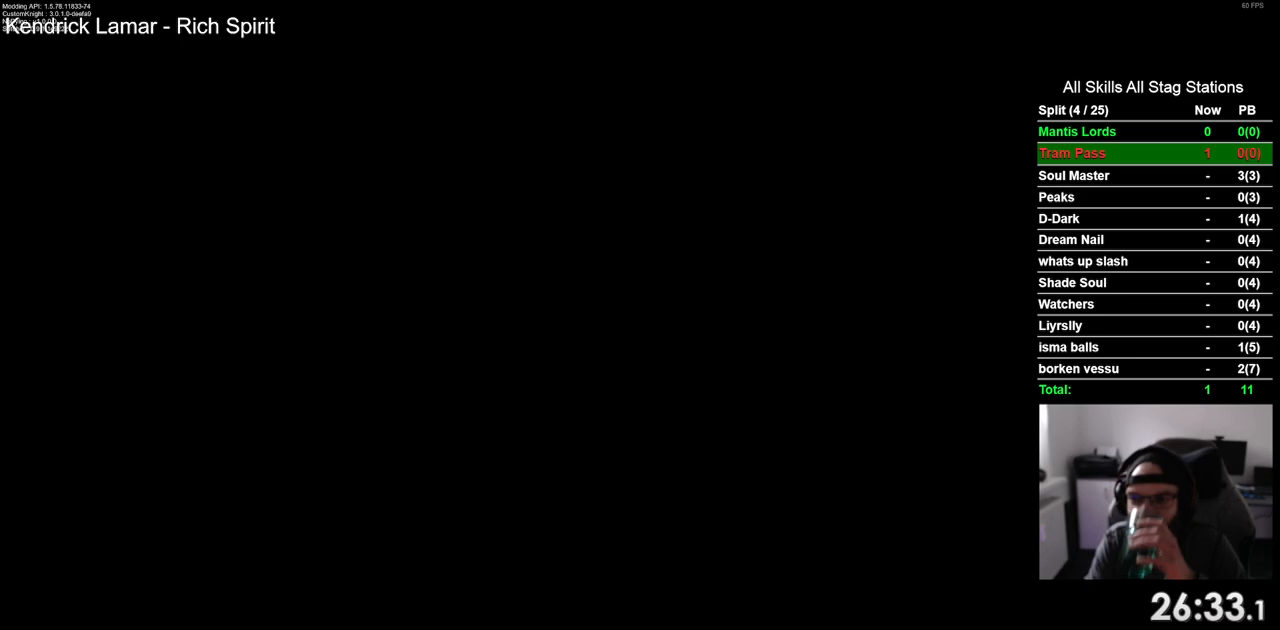
{"buttons": [], "left_stick": "center", "right_stick": "center", "events": []}
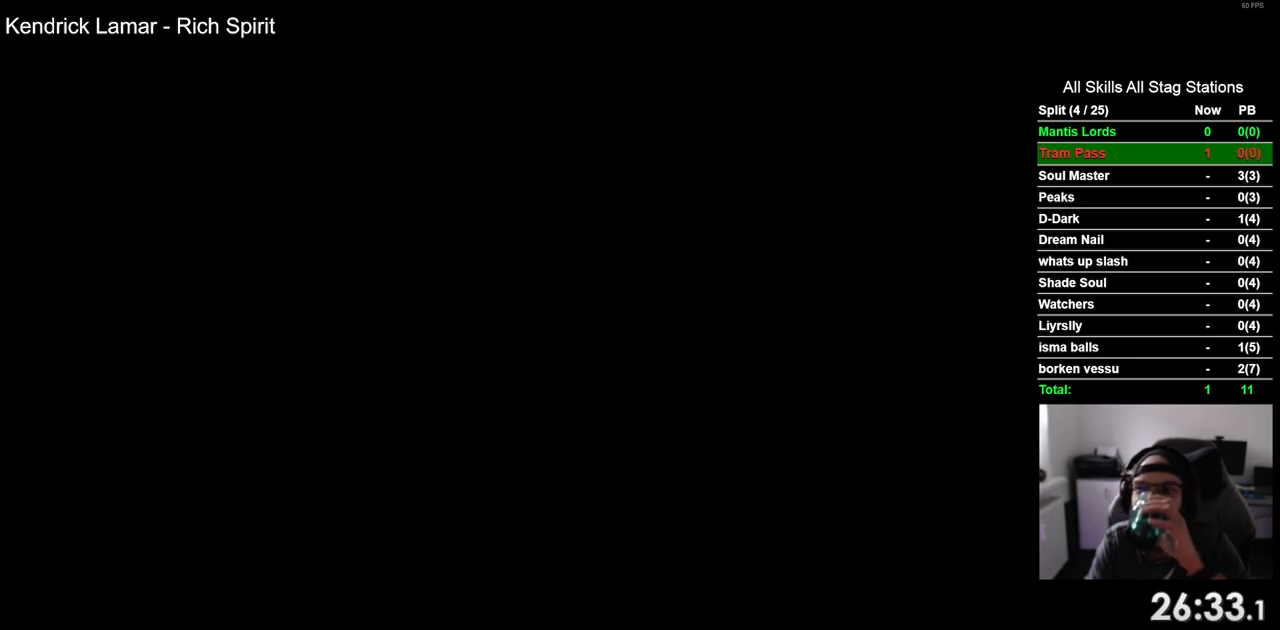
{"buttons": [], "left_stick": "center", "right_stick": "center", "events": []}
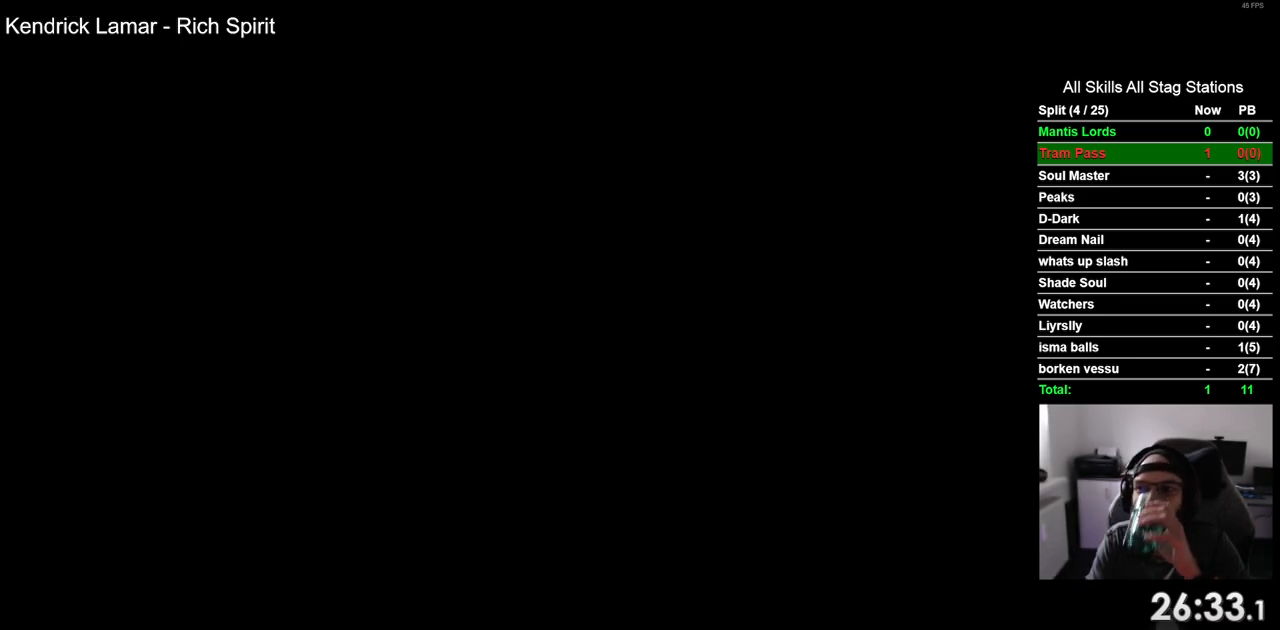
{"buttons": [], "left_stick": "center", "right_stick": "center", "events": []}
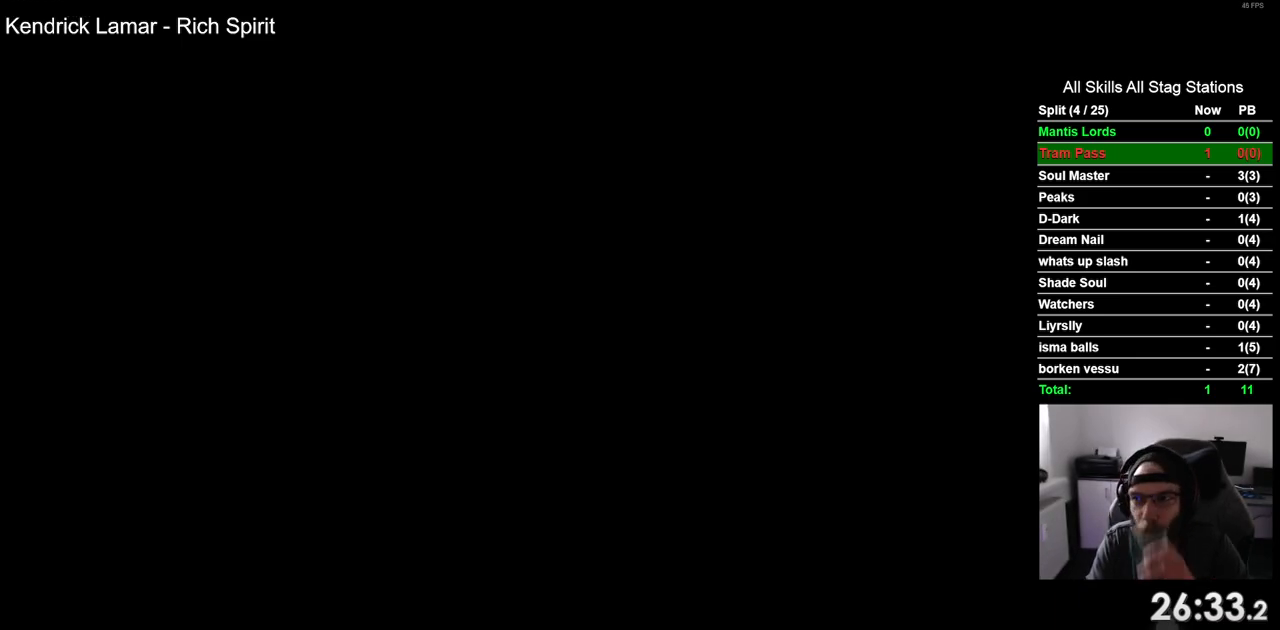
{"buttons": [], "left_stick": "center", "right_stick": "center", "events": []}
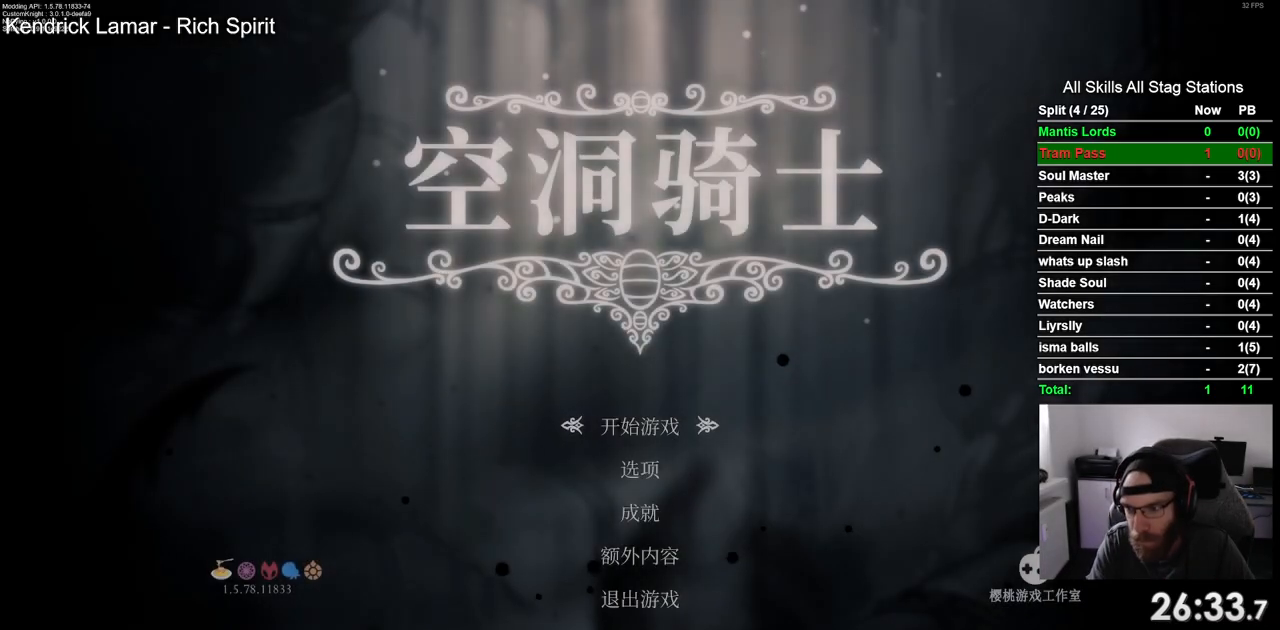
{"buttons": [], "left_stick": "center", "right_stick": "center", "events": []}
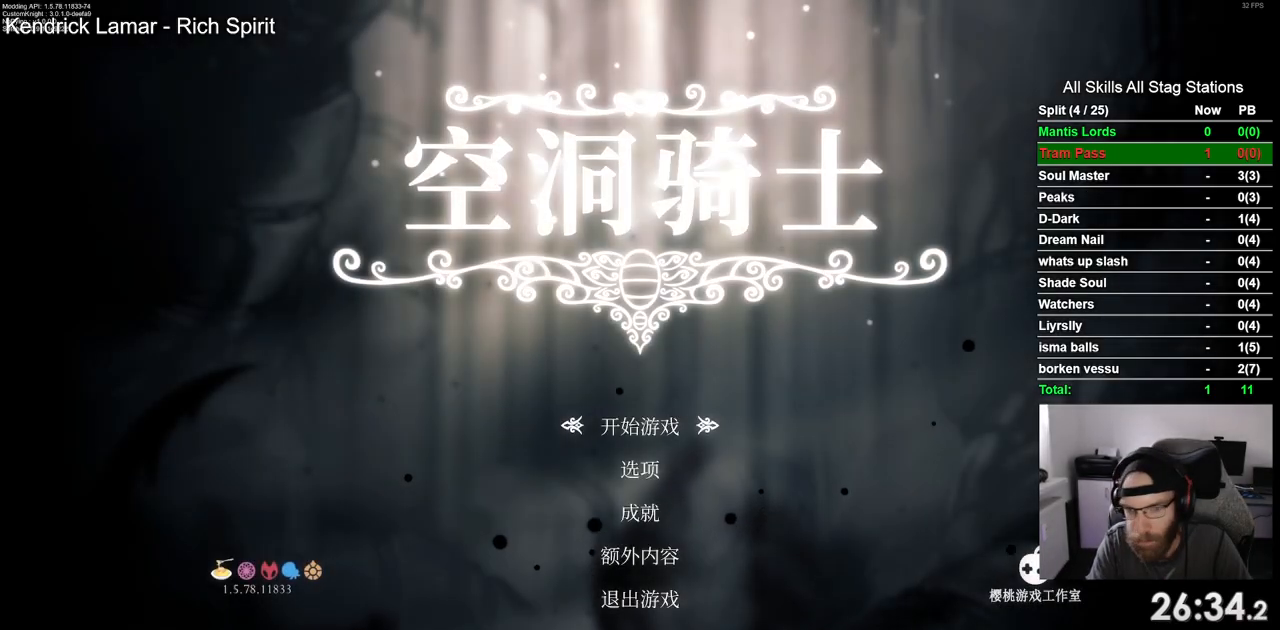
{"buttons": ["DPAD_DOWN"], "left_stick": "center", "right_stick": "center", "events": [[67, "DPAD_DOWN", "down"], [250, "DPAD_DOWN", "up"], [333, "DPAD_DOWN", "down"], [417, "DPAD_DOWN", "up"], [500, "DPAD_DOWN", "down"]]}
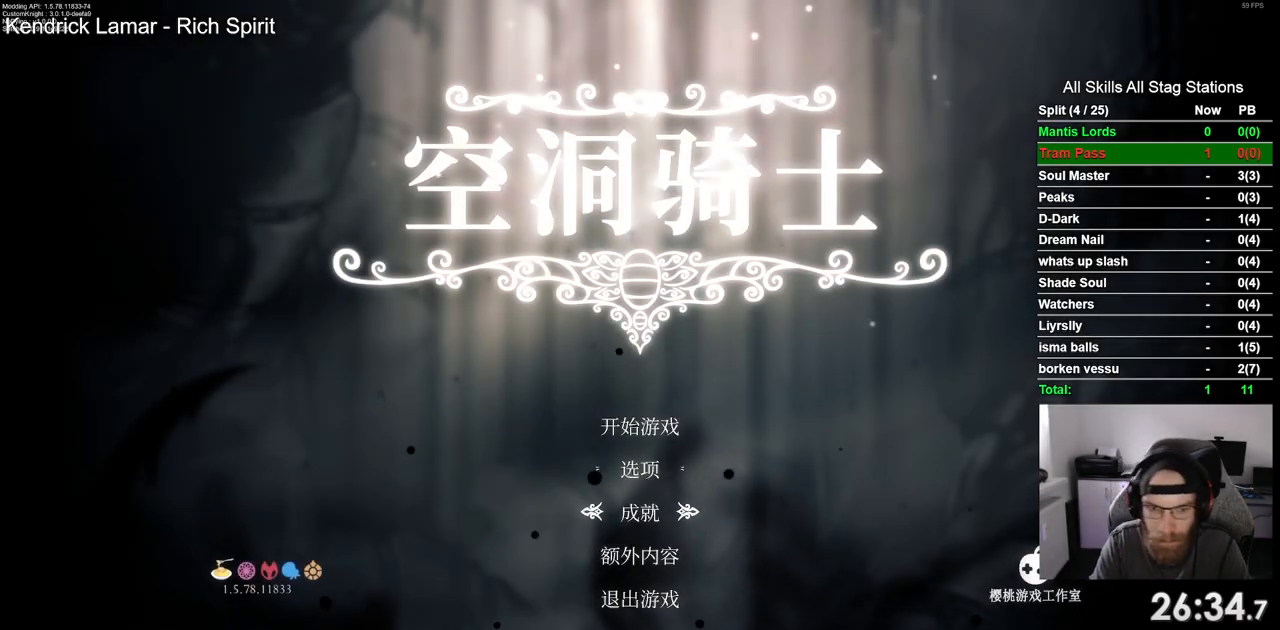
{"buttons": [], "left_stick": "center", "right_stick": "center", "events": [[83, "DPAD_DOWN", "up"], [183, "DPAD_DOWN", "down"], [267, "DPAD_DOWN", "up"], [283, "CROSS", "down"], [400, "CROSS", "up"]]}
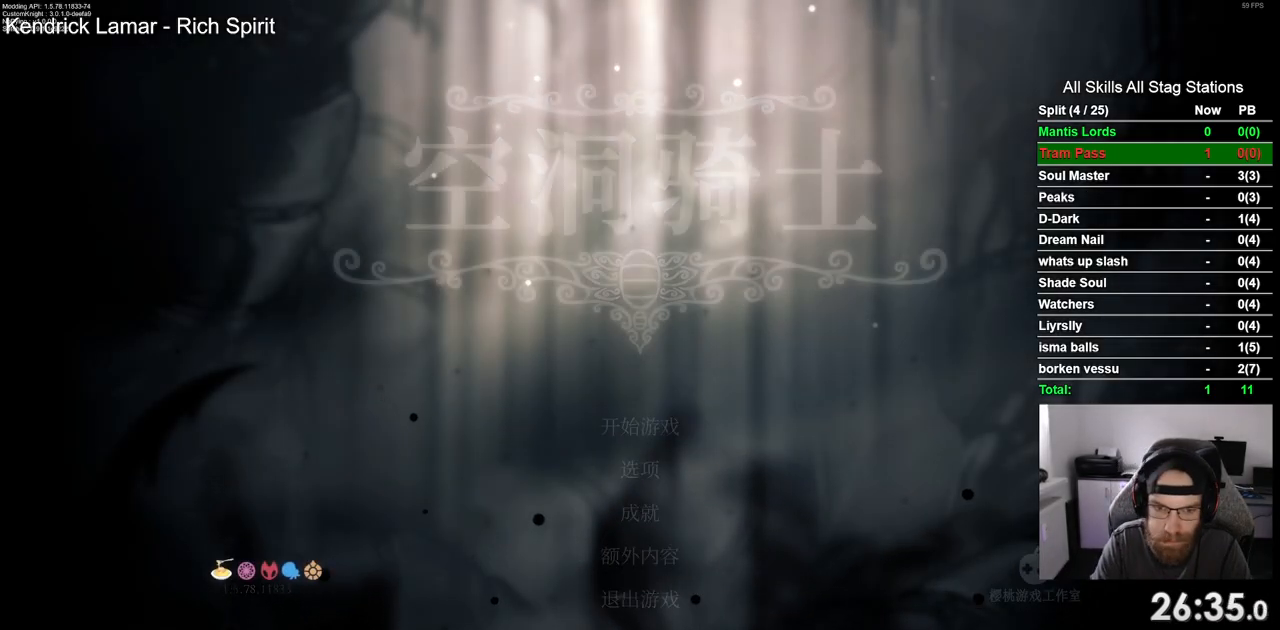
{"buttons": ["DPAD_UP"], "left_stick": "center", "right_stick": "center", "events": [[500, "DPAD_UP", "down"]]}
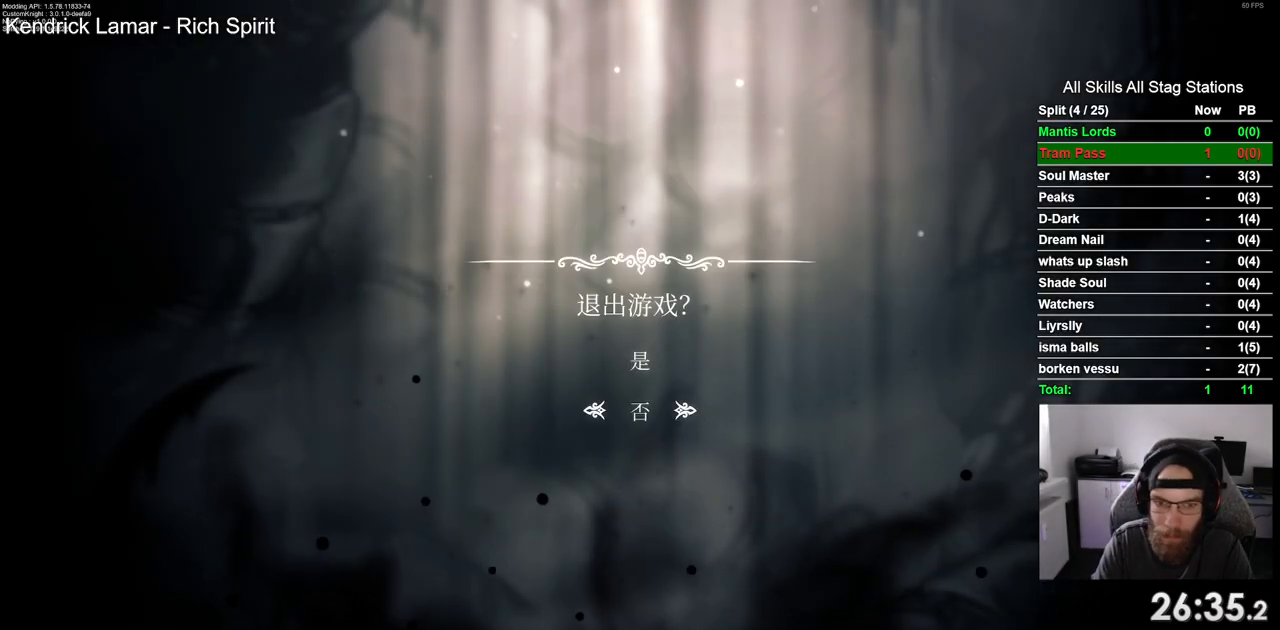
{"buttons": [], "left_stick": "center", "right_stick": "center", "events": [[117, "DPAD_UP", "up"], [167, "CROSS", "down"], [250, "CROSS", "up"]]}